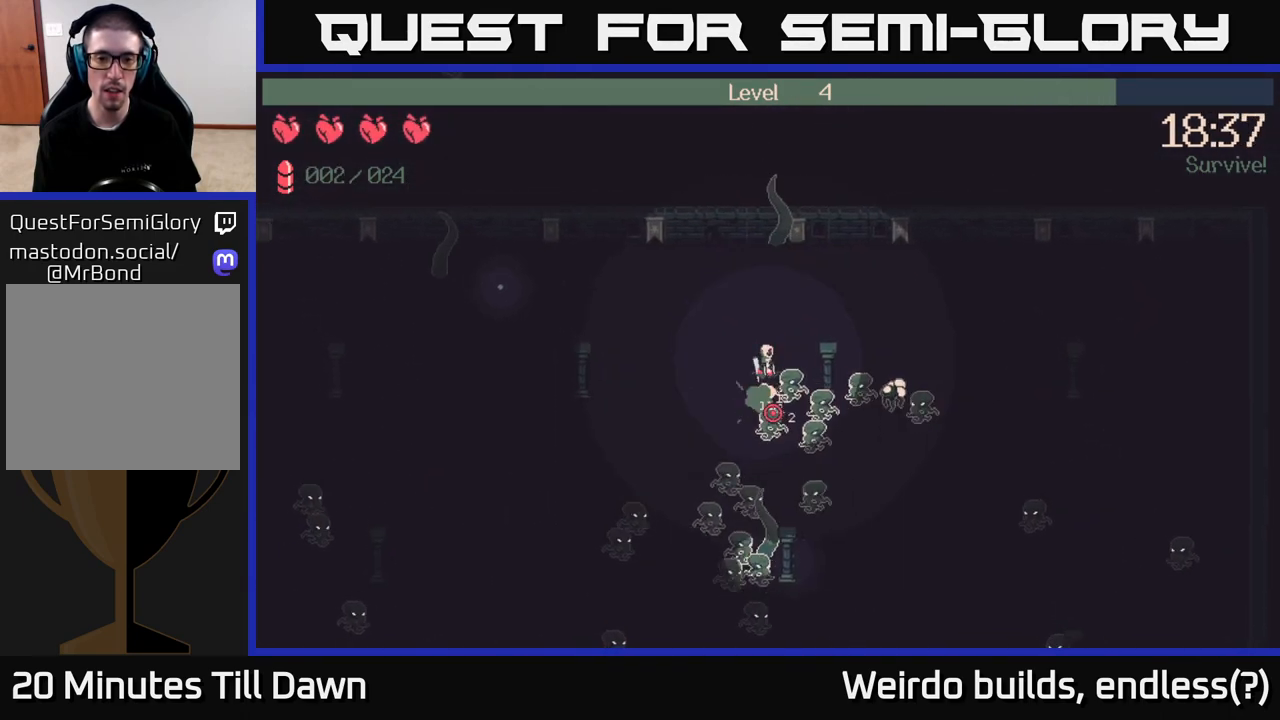
Gameplay with a controller (Xbox layout); each line is a JSON object with the inputs held at the frame after it. "events" lists button and stick changes between this image and that frame as [ms after this image, input, new state], when the widget could be followed in between. Not read: L3 R3.
{"buttons": ["R2"], "left_stick": "up-left", "right_stick": "down-right", "events": [[100, "right_stick", "down-right"]]}
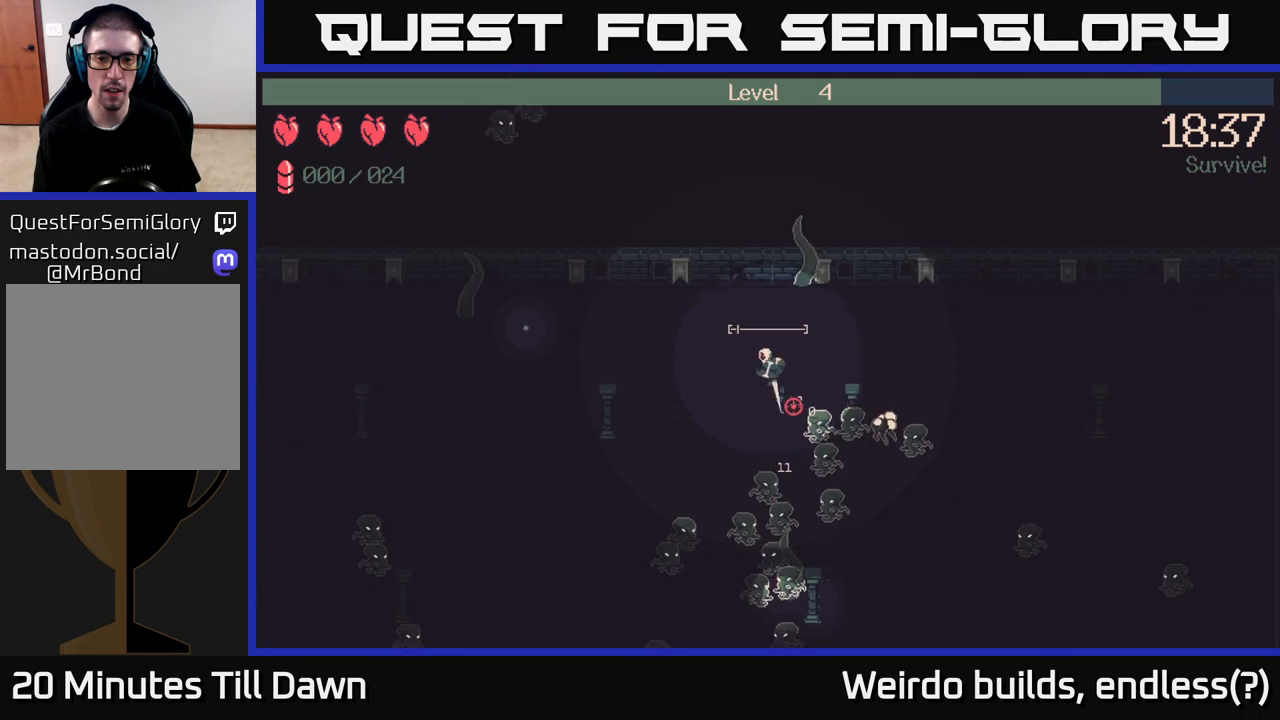
{"buttons": [], "left_stick": "left", "right_stick": "down-right", "events": [[183, "left_stick", "left"], [233, "R2", "up"]]}
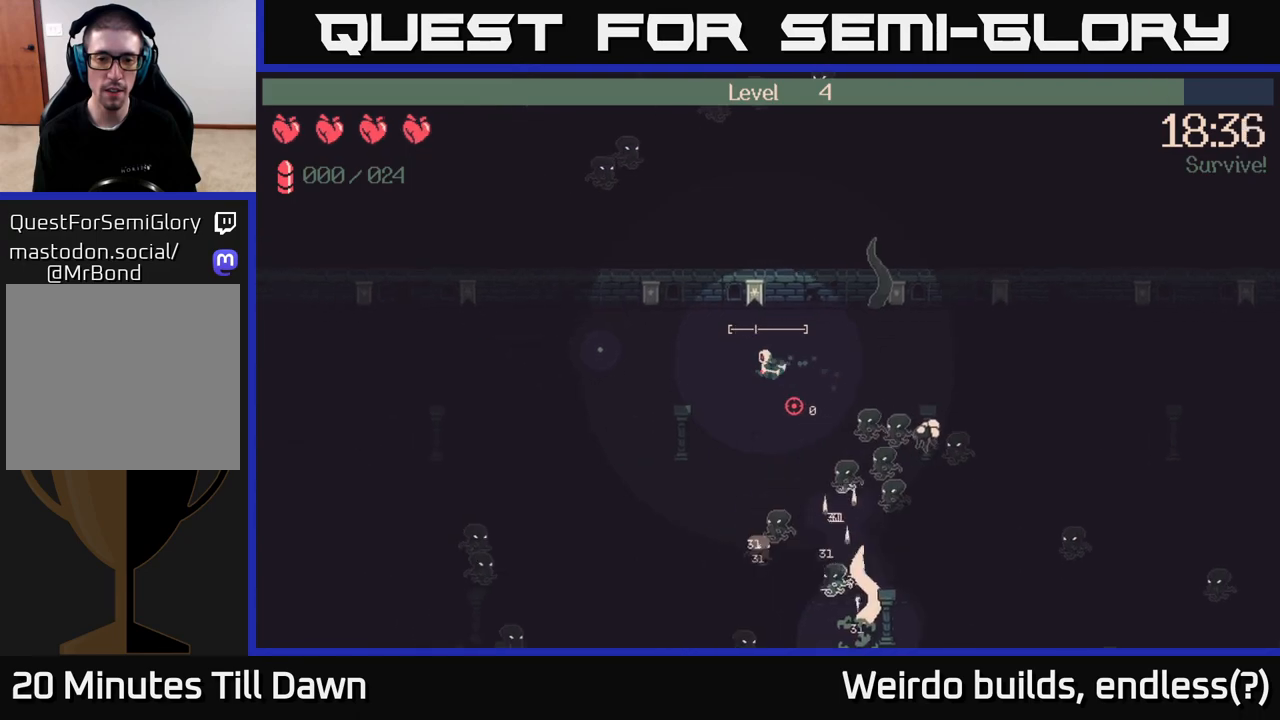
{"buttons": [], "left_stick": "down-left", "right_stick": "down-right", "events": [[383, "left_stick", "down-left"]]}
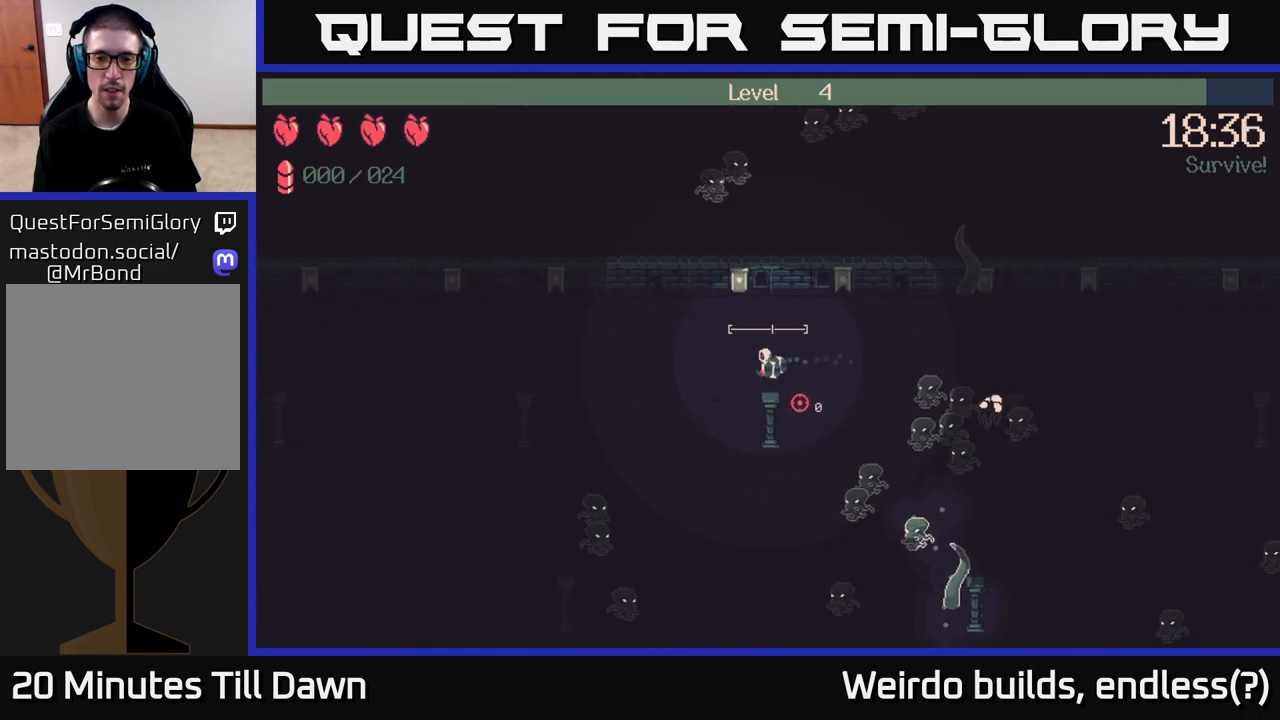
{"buttons": [], "left_stick": "down", "right_stick": "down-right", "events": [[217, "left_stick", "down"]]}
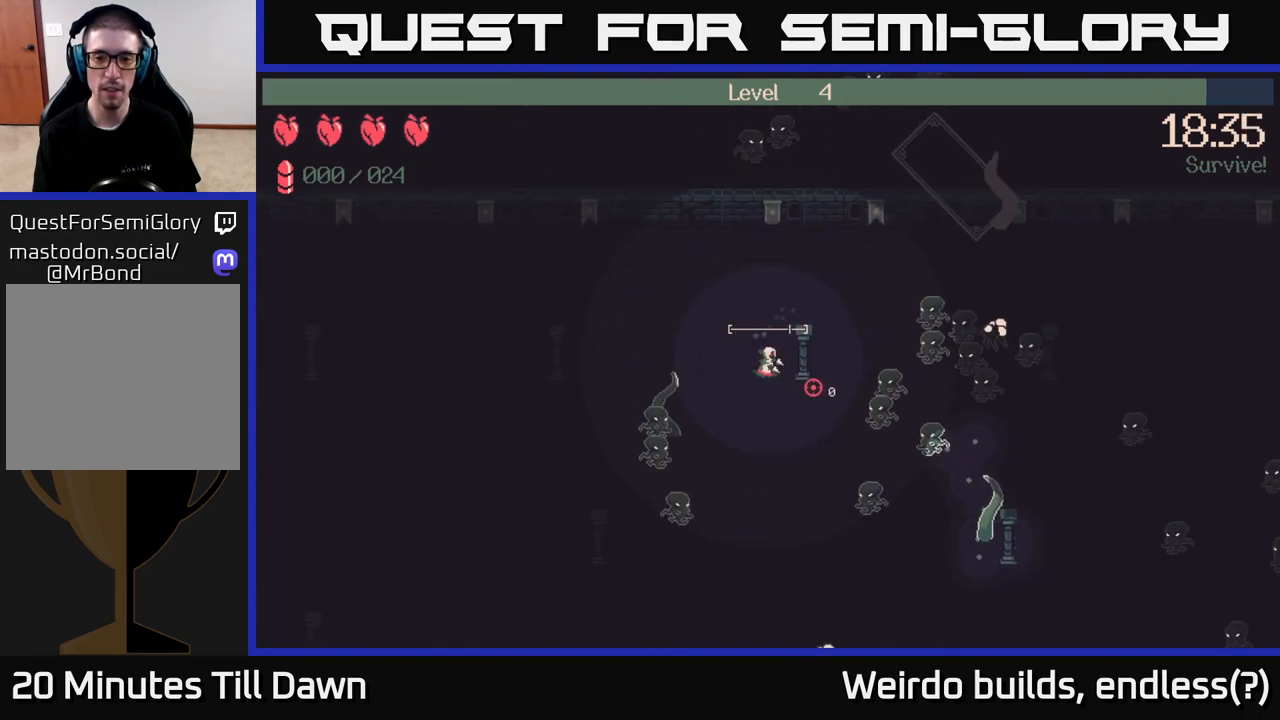
{"buttons": [], "left_stick": "down", "right_stick": "right", "events": [[317, "right_stick", "right"]]}
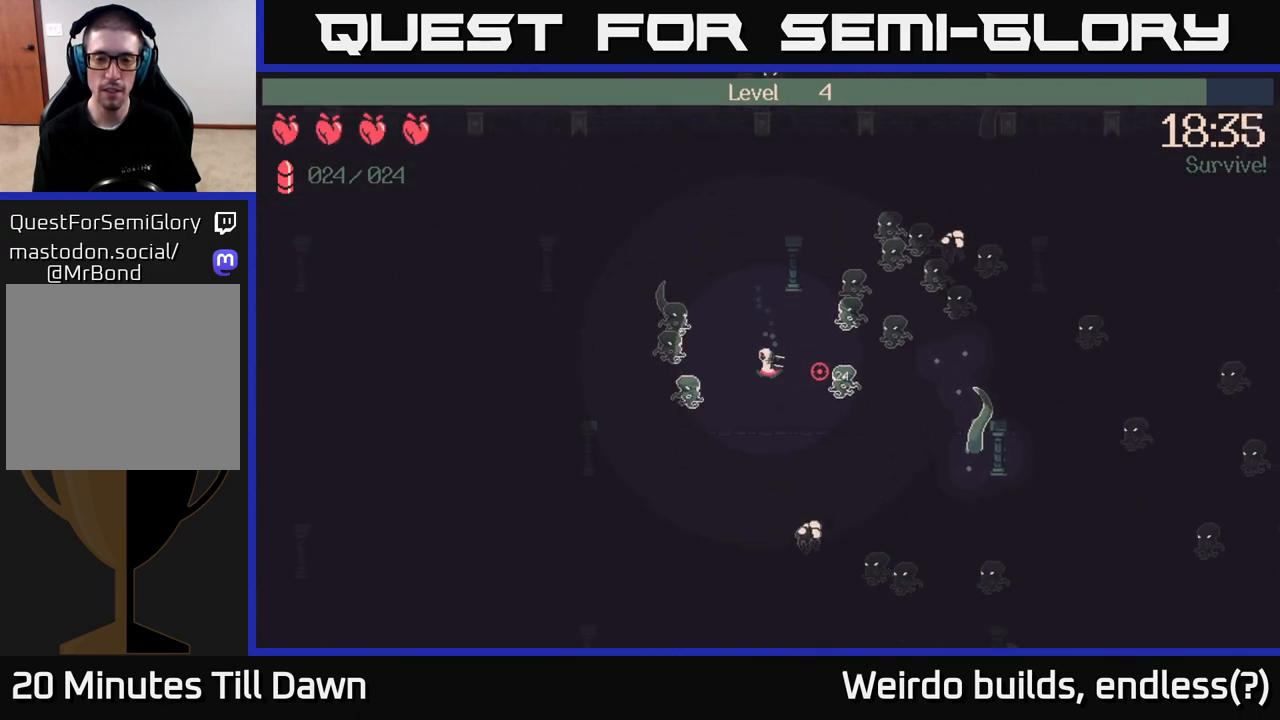
{"buttons": [], "left_stick": "right", "right_stick": "right", "events": [[250, "left_stick", "down-right"], [467, "left_stick", "right"]]}
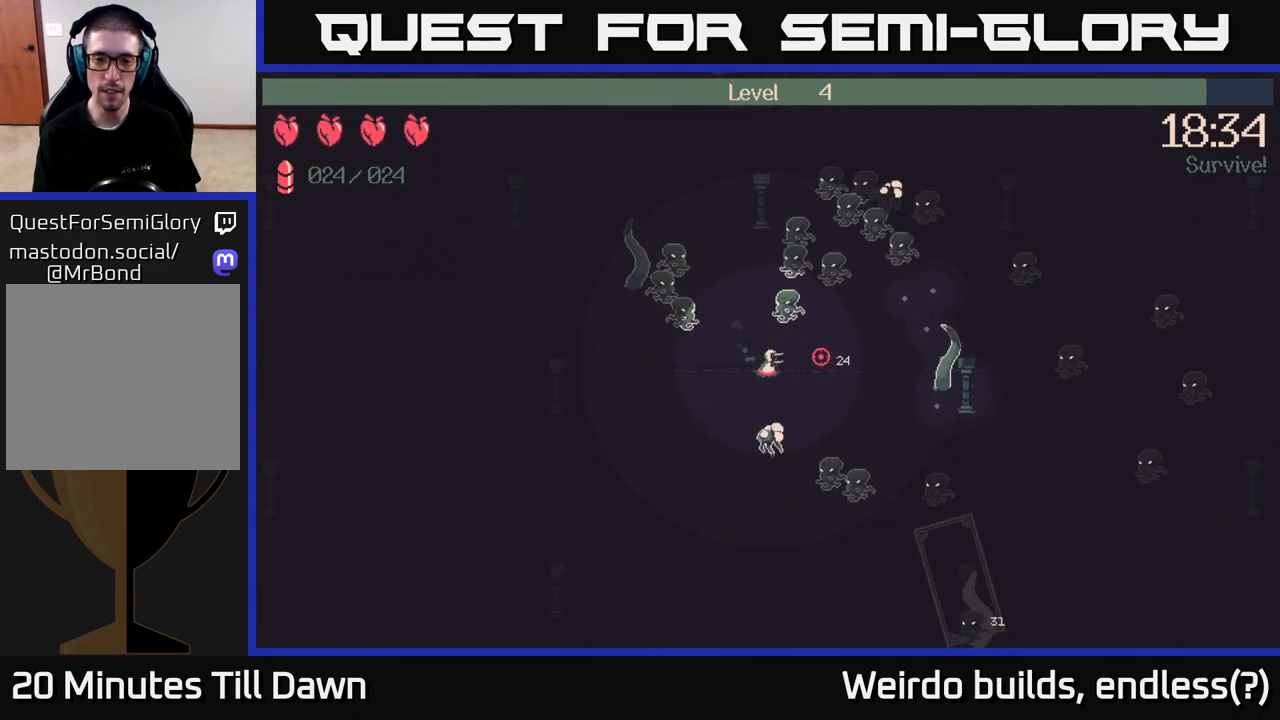
{"buttons": [], "left_stick": "right", "right_stick": "right", "events": []}
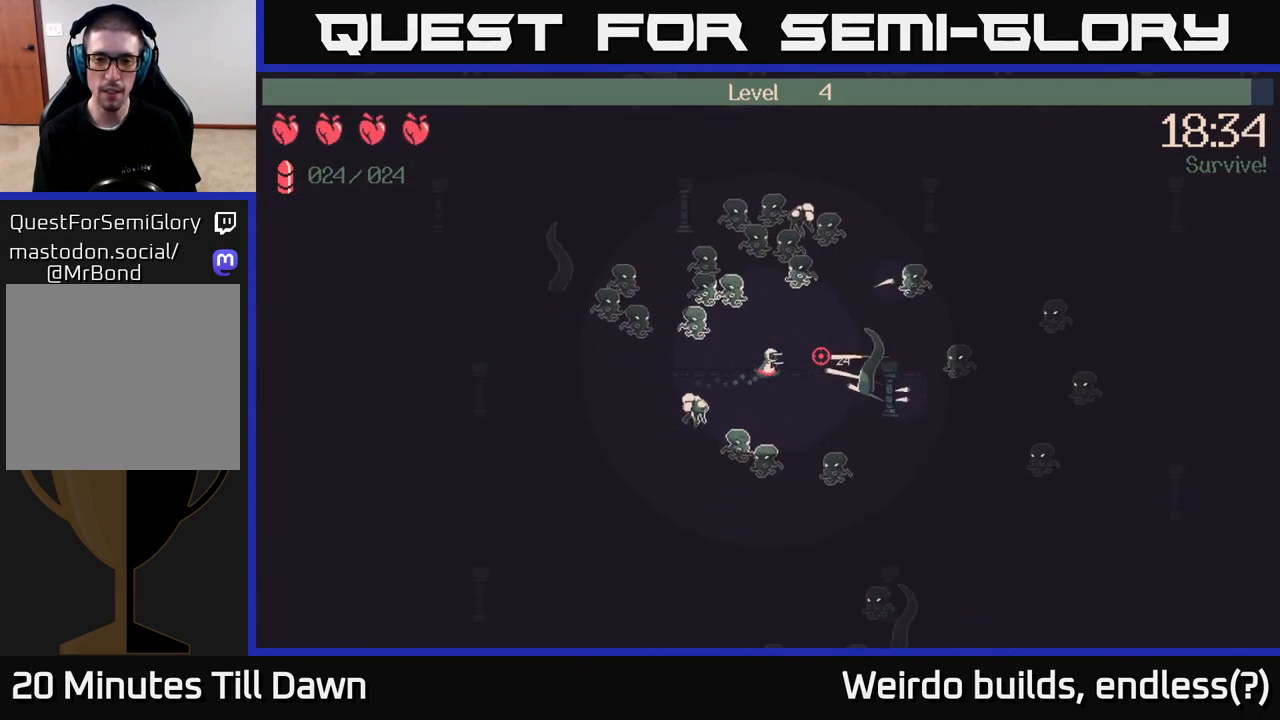
{"buttons": [], "left_stick": "center", "right_stick": "center", "events": [[167, "left_stick", "down-right"], [467, "left_stick", "center"], [500, "right_stick", "center"]]}
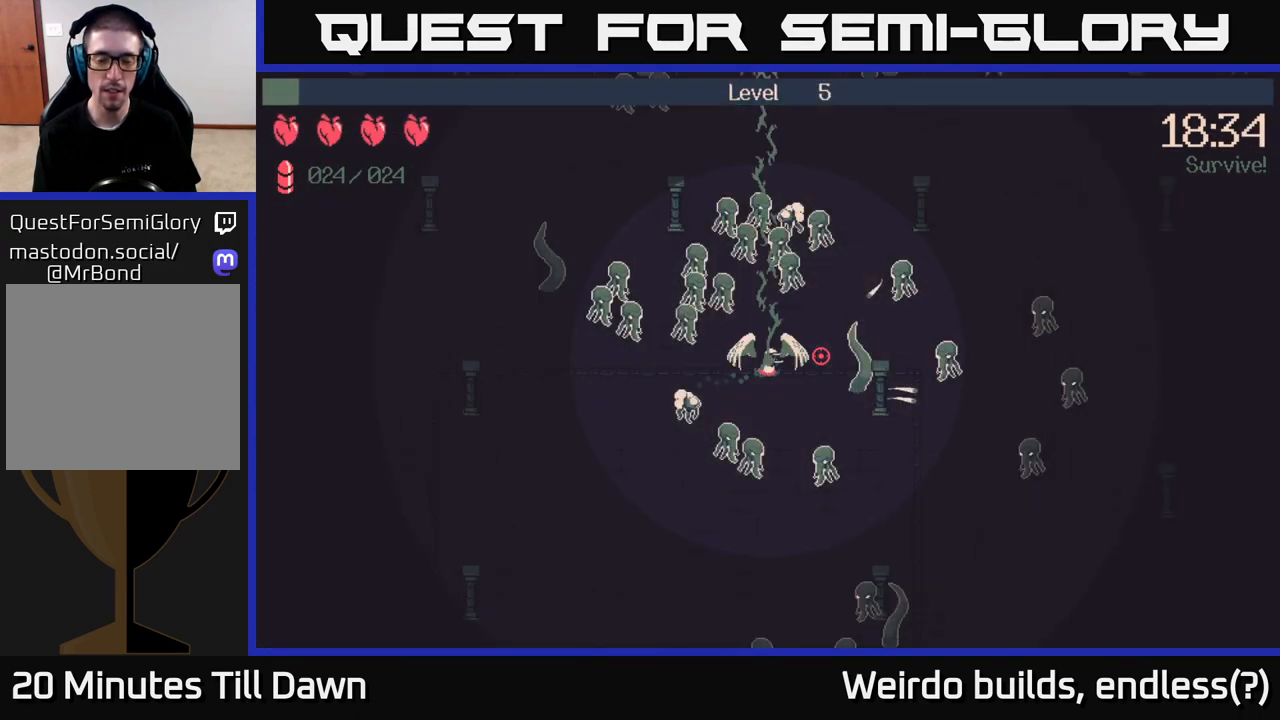
{"buttons": [], "left_stick": "center", "right_stick": "center", "events": []}
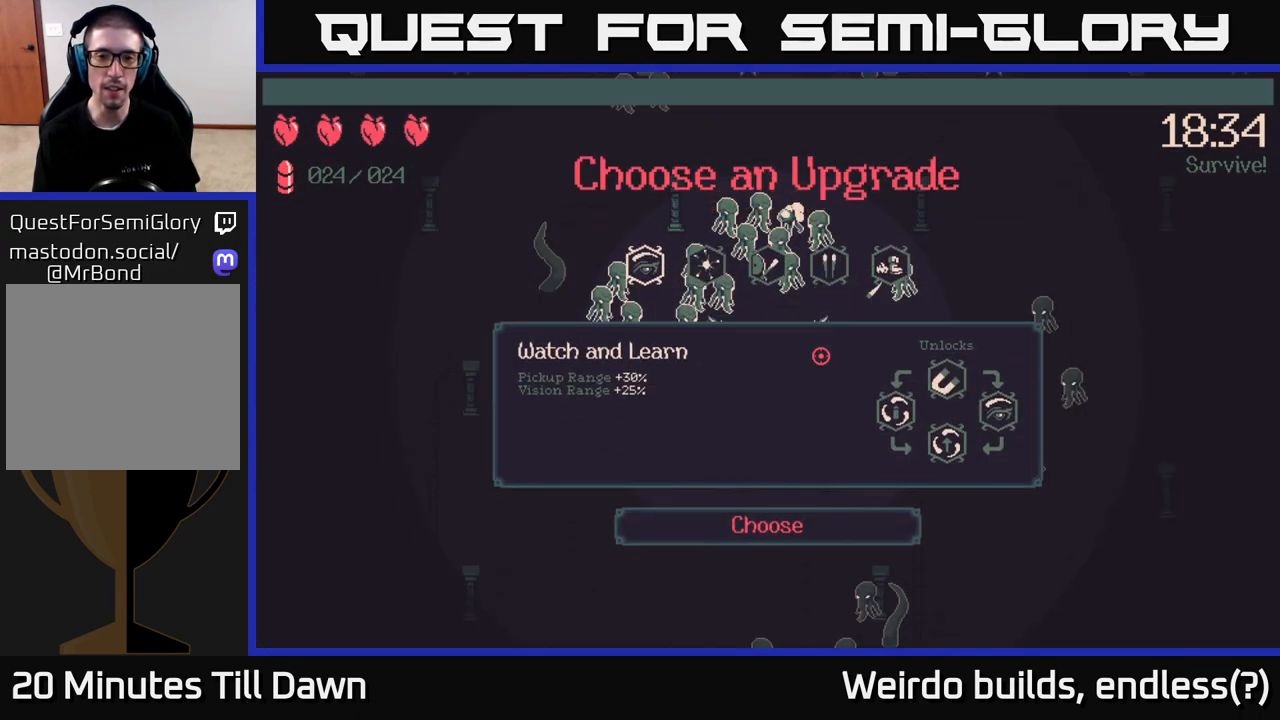
{"buttons": [], "left_stick": "center", "right_stick": "center", "events": []}
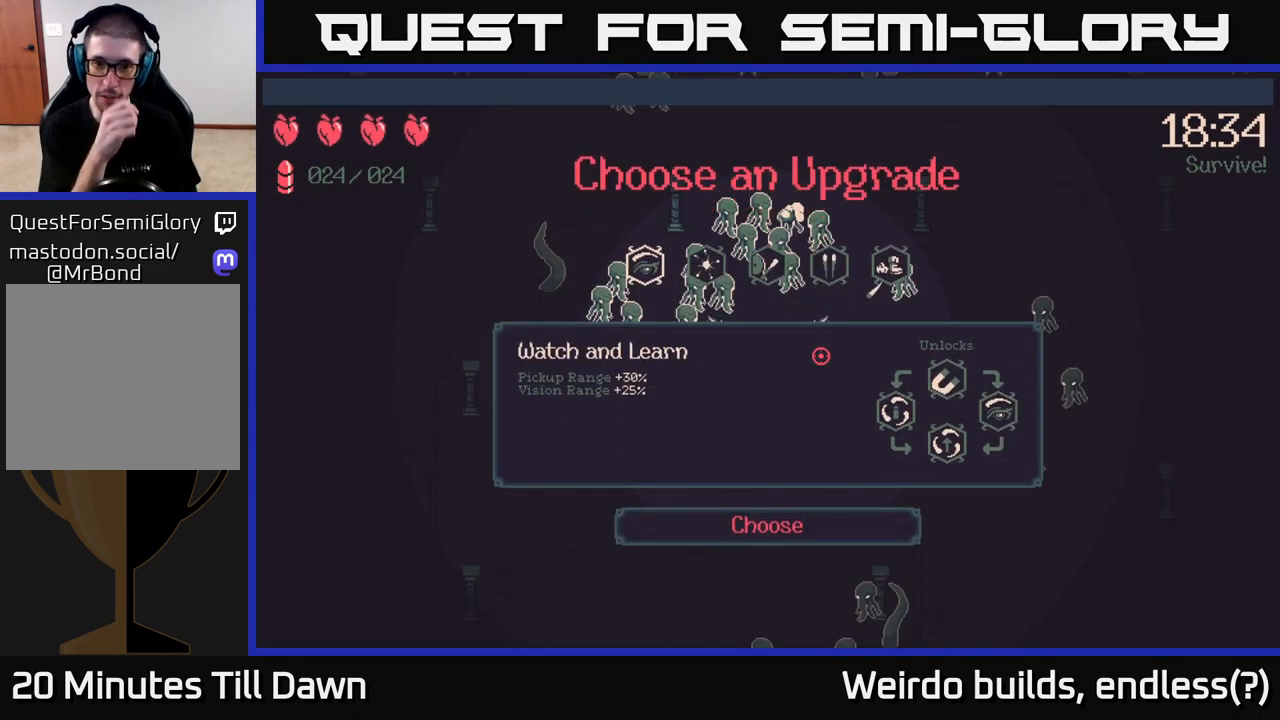
{"buttons": [], "left_stick": "center", "right_stick": "center", "events": [[267, "DPAD_RIGHT", "down"], [333, "DPAD_RIGHT", "up"]]}
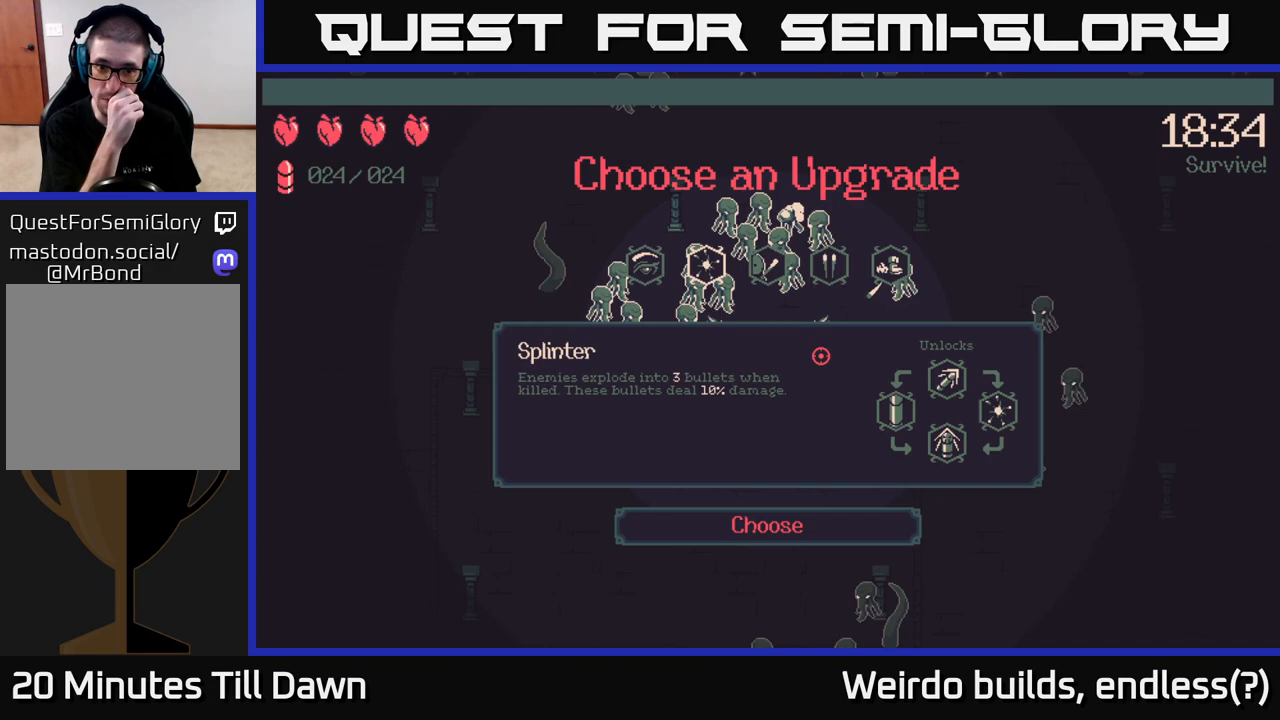
{"buttons": [], "left_stick": "center", "right_stick": "center", "events": [[367, "DPAD_RIGHT", "down"], [450, "DPAD_RIGHT", "up"]]}
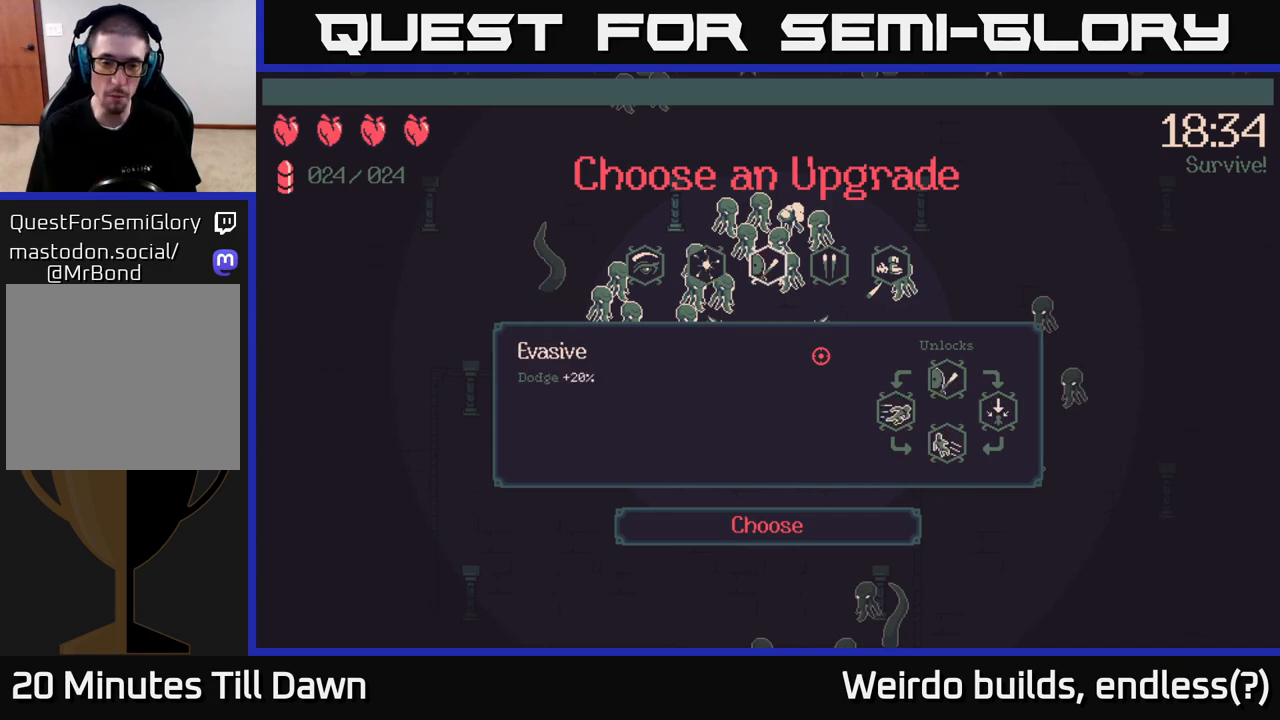
{"buttons": [], "left_stick": "center", "right_stick": "center", "events": [[300, "DPAD_RIGHT", "down"], [417, "DPAD_RIGHT", "up"]]}
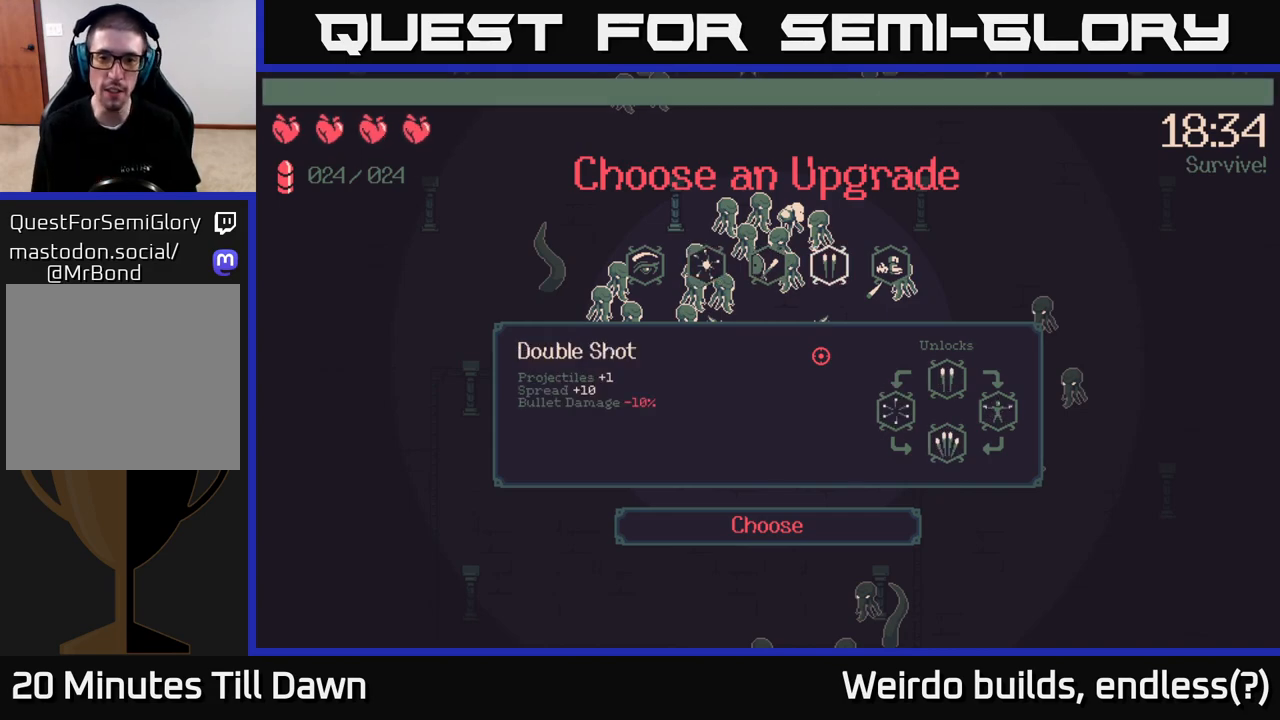
{"buttons": [], "left_stick": "center", "right_stick": "center", "events": []}
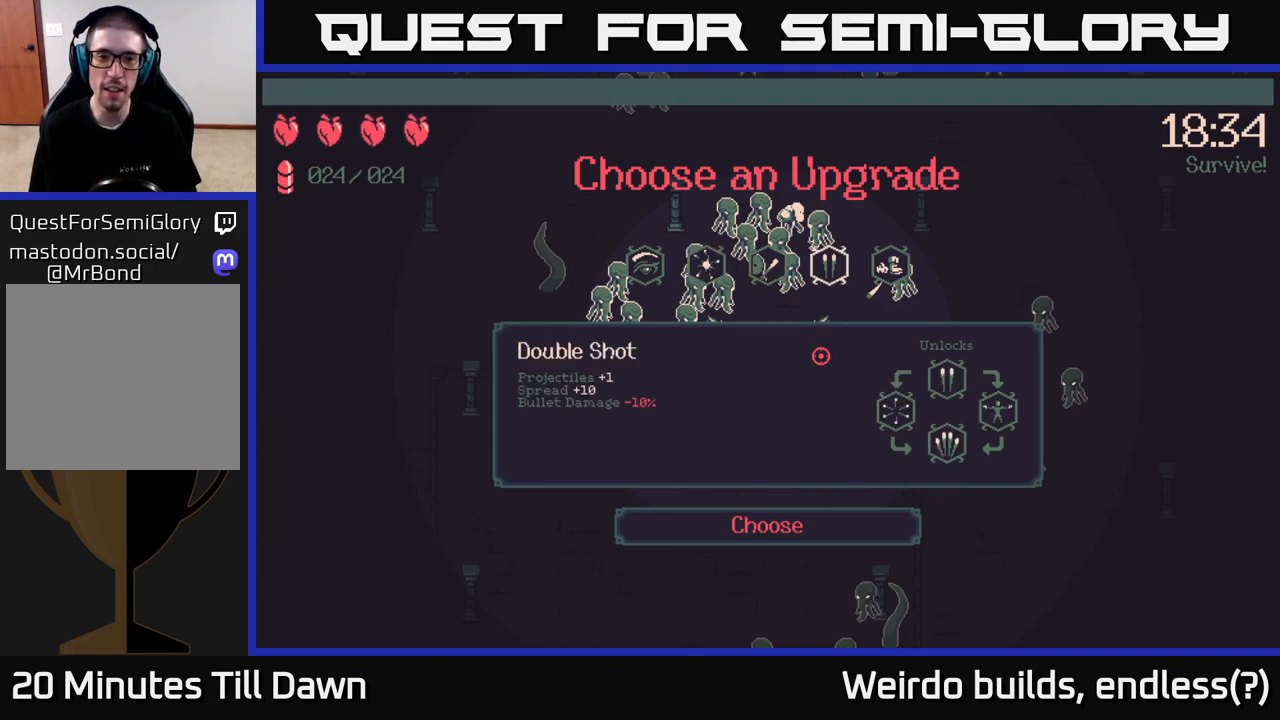
{"buttons": [], "left_stick": "center", "right_stick": "center", "events": [[283, "A", "down"], [317, "A", "up"]]}
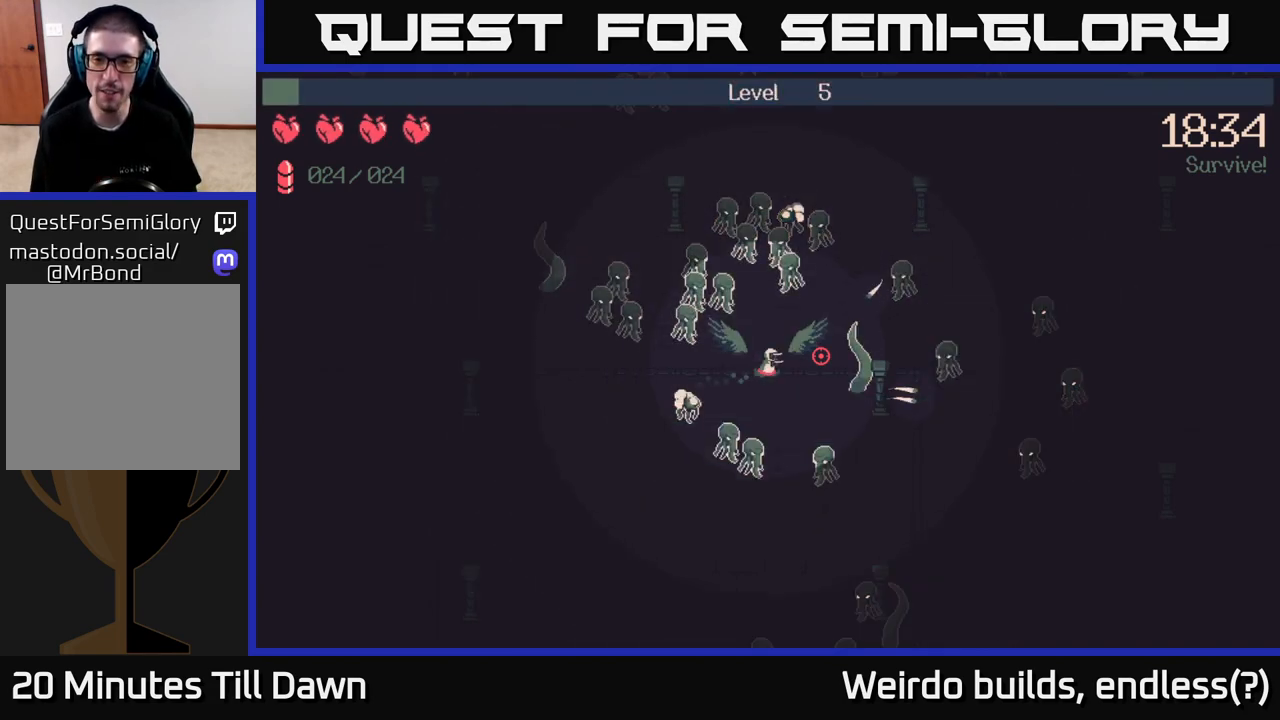
{"buttons": [], "left_stick": "right", "right_stick": "up-left", "events": [[50, "left_stick", "right"], [400, "right_stick", "left"], [450, "right_stick", "up-left"]]}
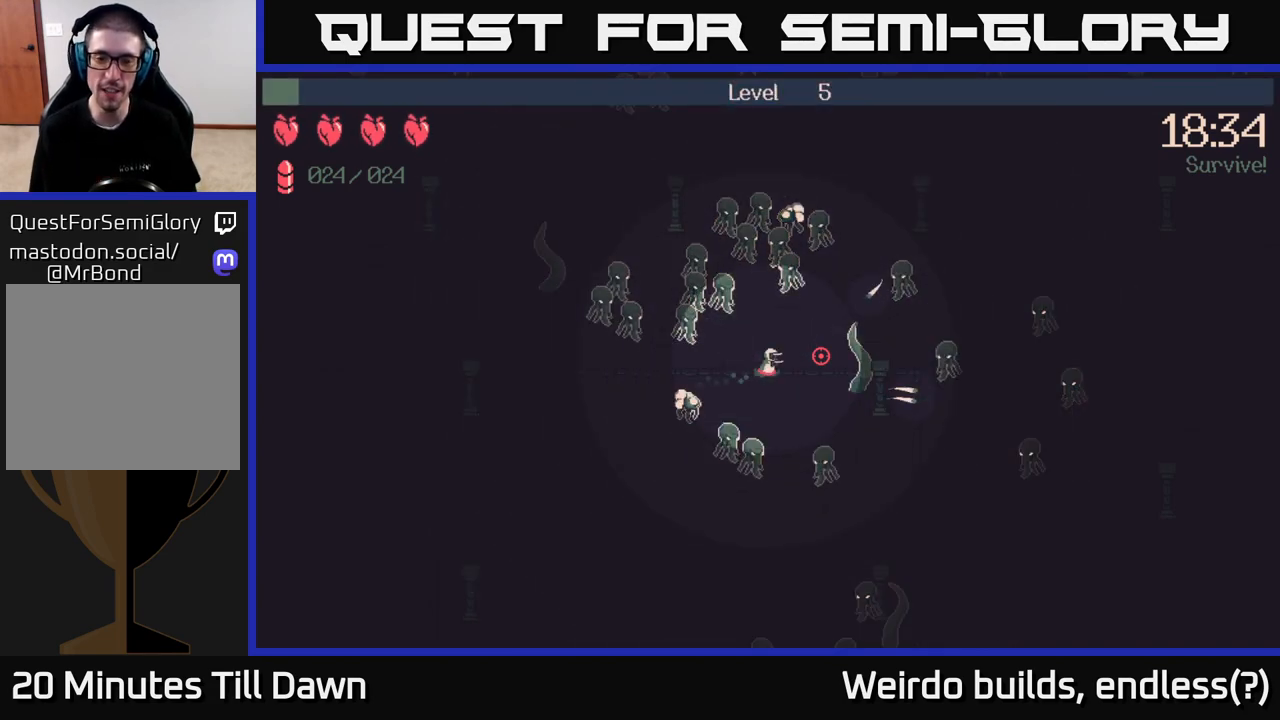
{"buttons": [], "left_stick": "right", "right_stick": "up-left", "events": []}
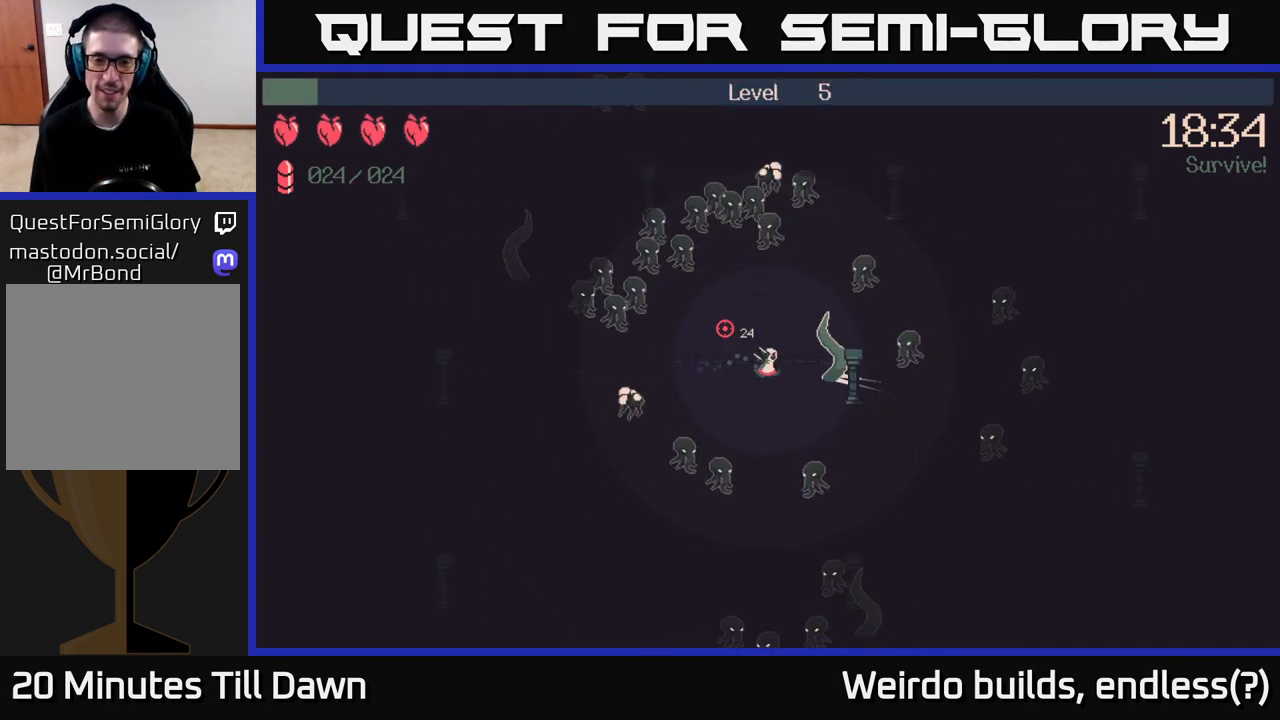
{"buttons": [], "left_stick": "down-right", "right_stick": "up-right", "events": [[150, "left_stick", "down-right"], [400, "right_stick", "up-right"]]}
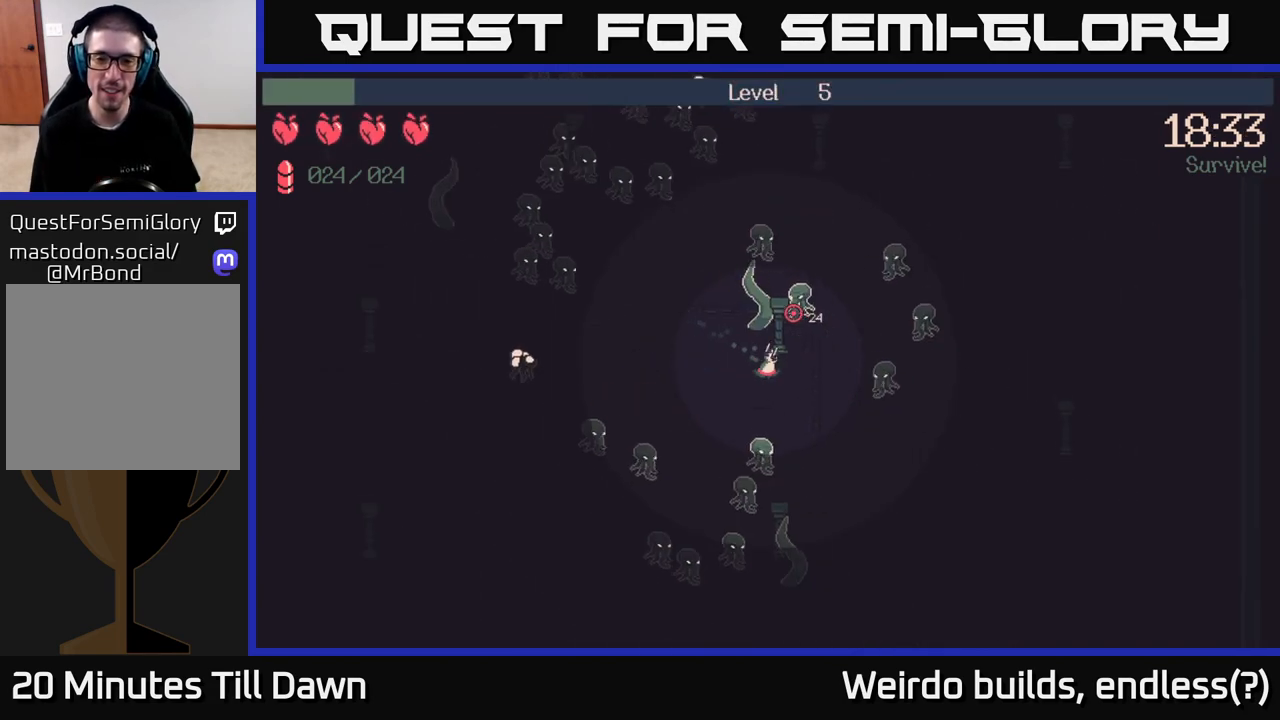
{"buttons": [], "left_stick": "down-right", "right_stick": "up-right", "events": []}
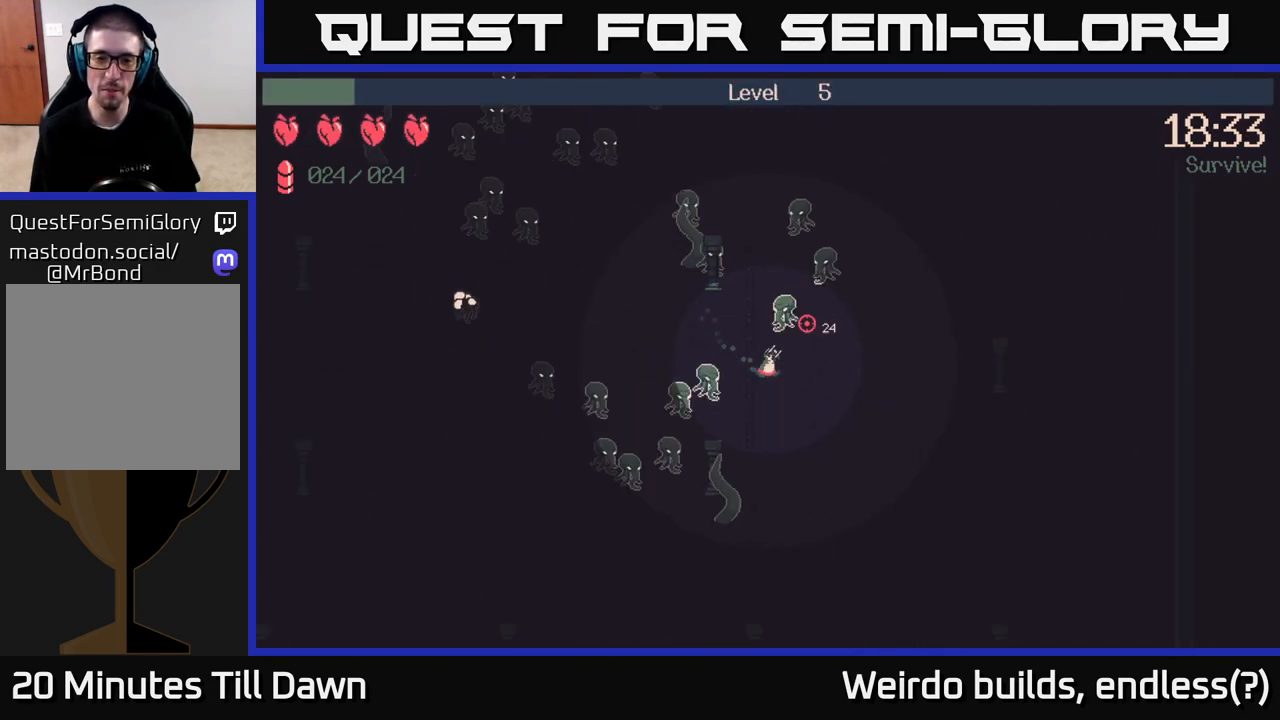
{"buttons": ["R2"], "left_stick": "center", "right_stick": "left", "events": [[150, "R2", "down"], [167, "left_stick", "down"], [183, "right_stick", "up-left"], [233, "right_stick", "left"], [333, "left_stick", "down-right"], [467, "left_stick", "center"]]}
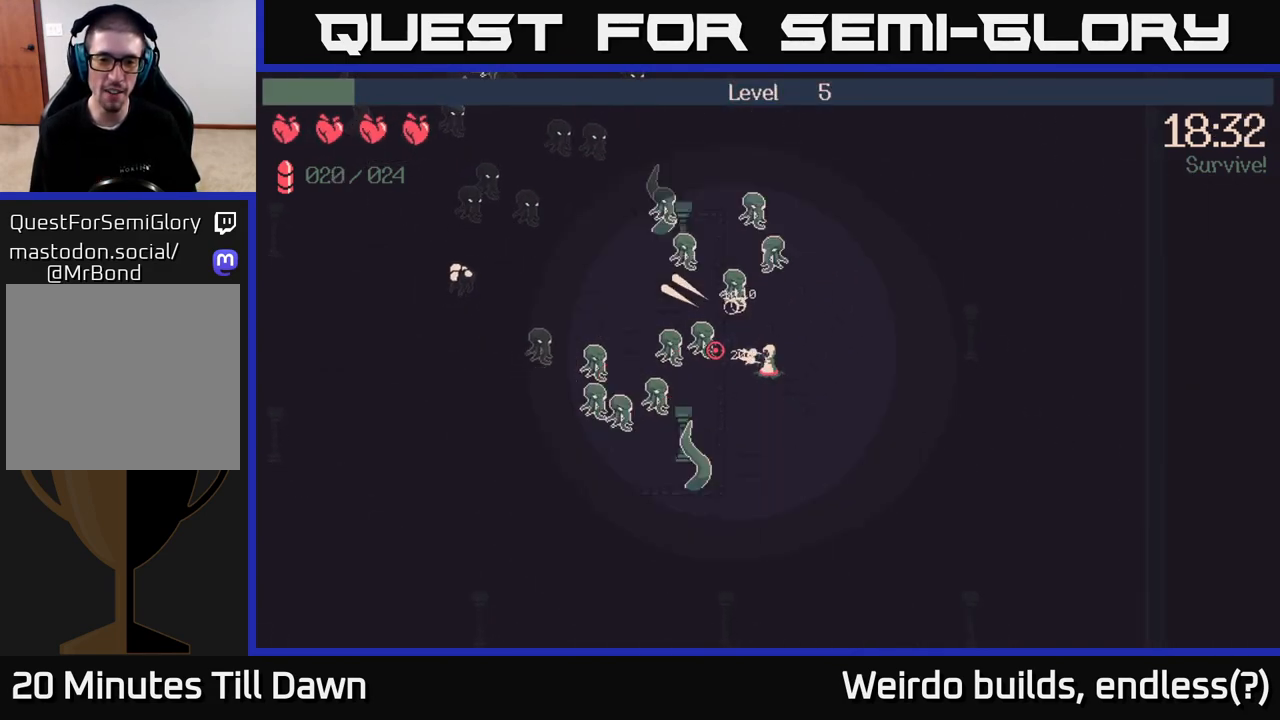
{"buttons": ["R2"], "left_stick": "down-right", "right_stick": "left", "events": [[383, "left_stick", "down-right"]]}
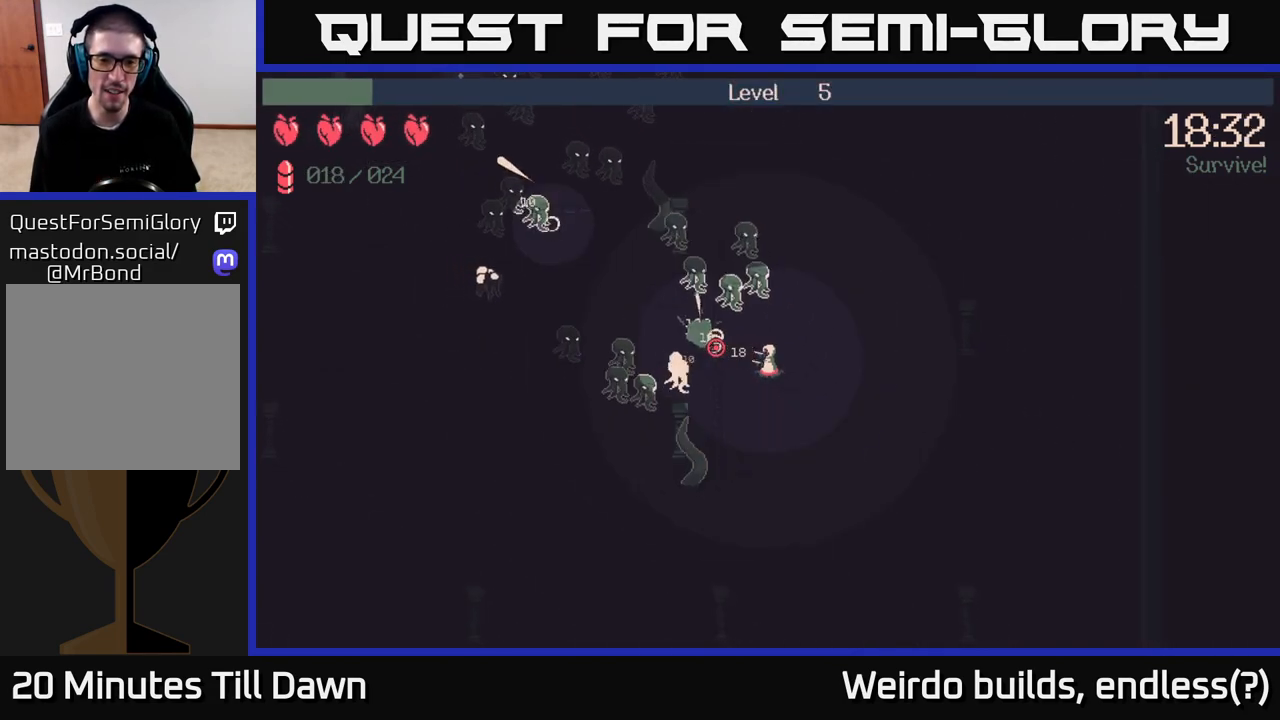
{"buttons": ["R2"], "left_stick": "down", "right_stick": "up-left", "events": [[67, "right_stick", "up-left"], [100, "left_stick", "down"]]}
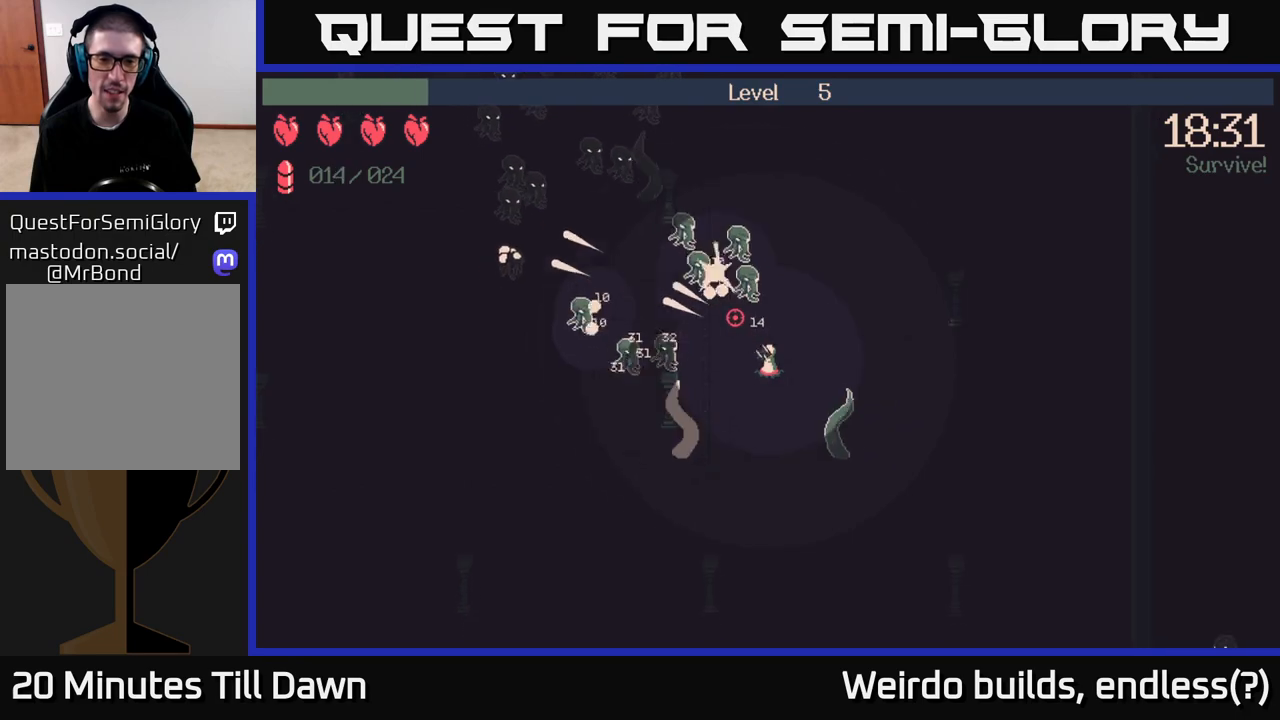
{"buttons": ["R2"], "left_stick": "down-right", "right_stick": "up-left", "events": [[333, "left_stick", "down-right"]]}
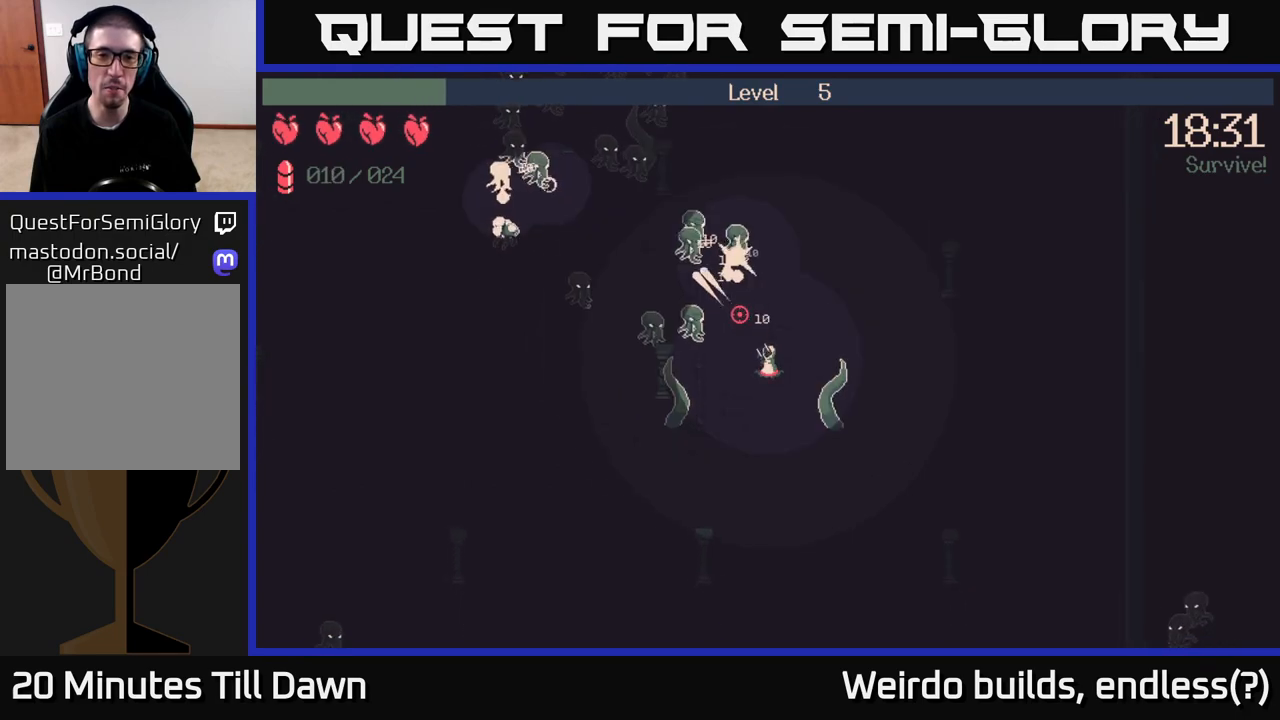
{"buttons": ["R2"], "left_stick": "down-left", "right_stick": "up-left", "events": [[133, "left_stick", "down"], [367, "left_stick", "down-left"]]}
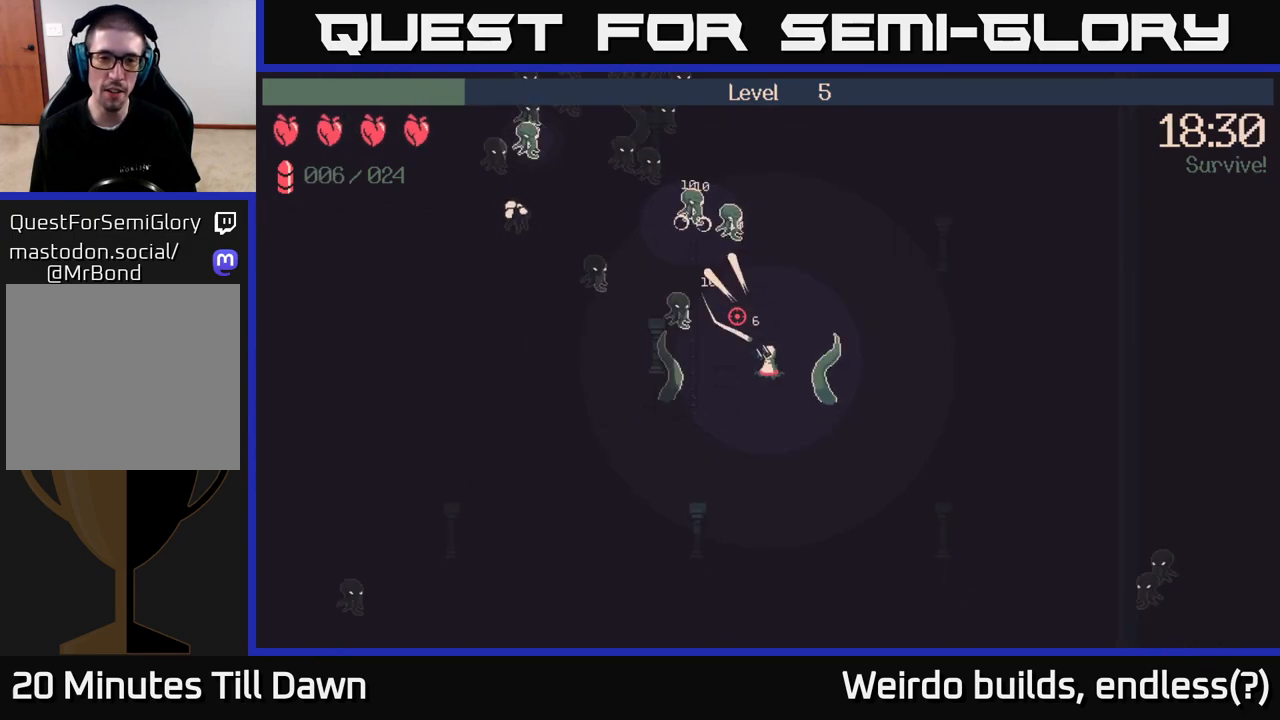
{"buttons": ["R2"], "left_stick": "up-right", "right_stick": "up-left", "events": [[383, "left_stick", "up"], [483, "left_stick", "up-right"]]}
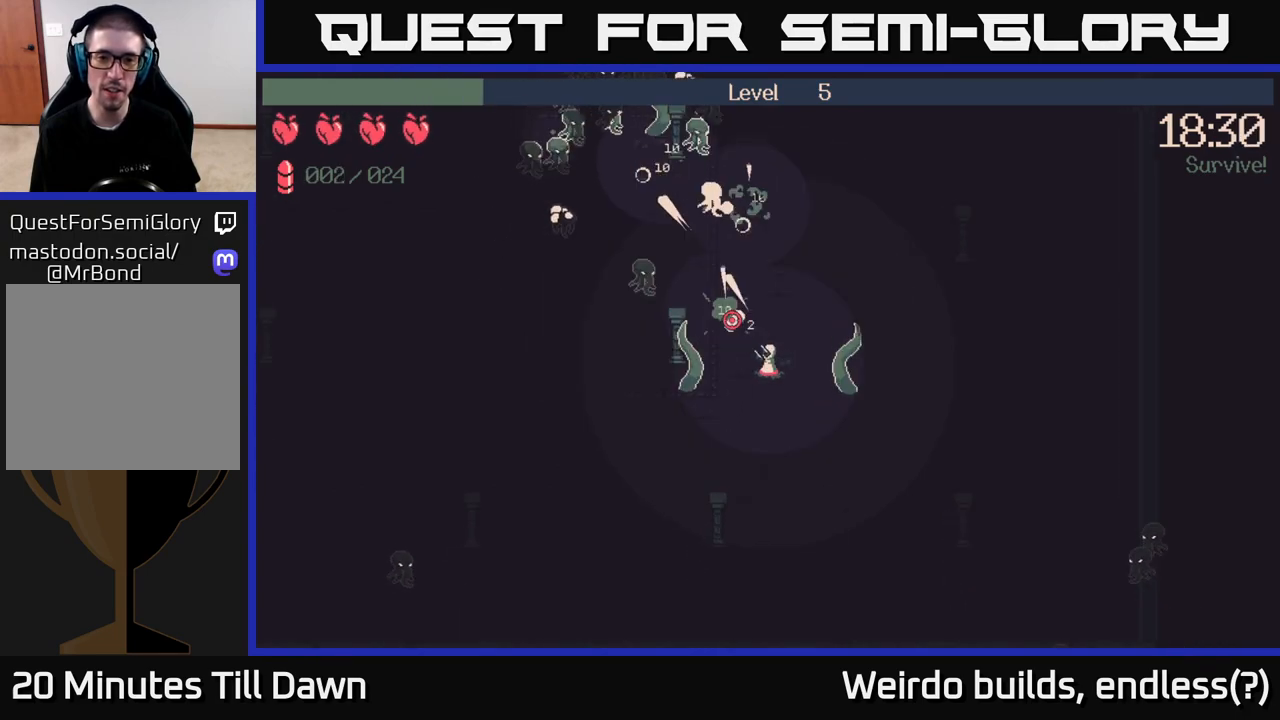
{"buttons": ["R2"], "left_stick": "up", "right_stick": "up-left", "events": [[267, "left_stick", "up"]]}
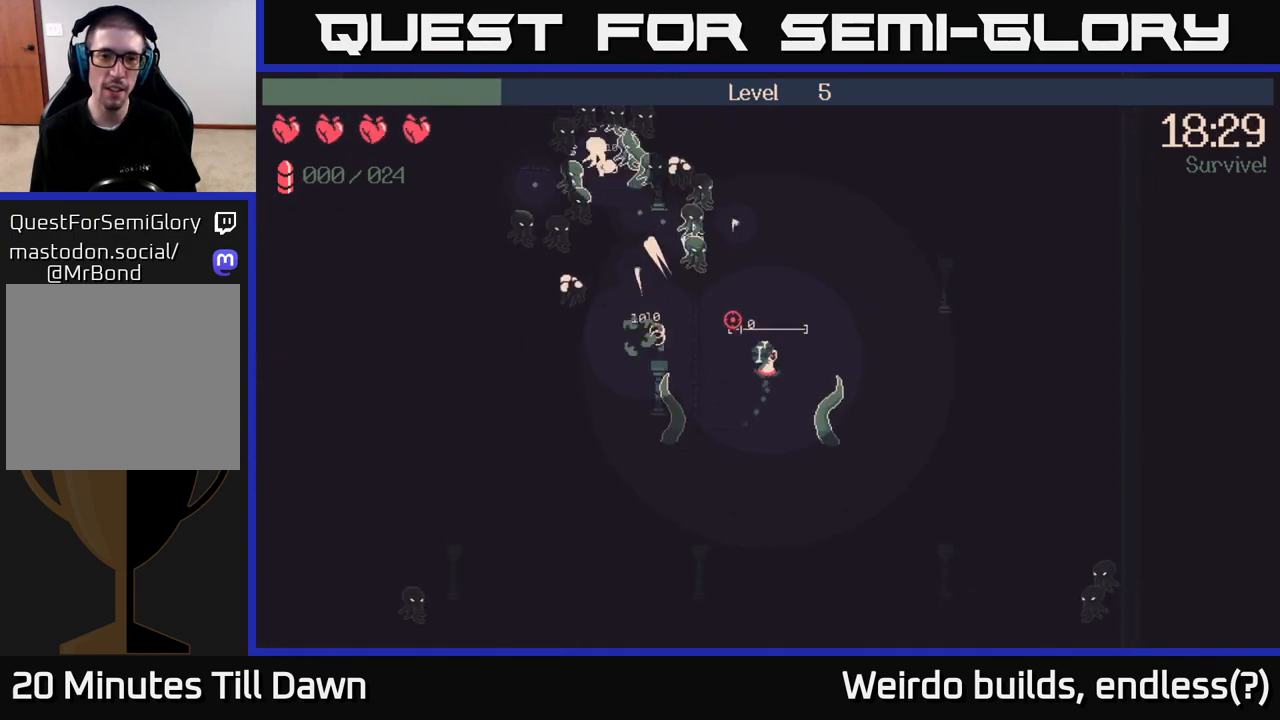
{"buttons": [], "left_stick": "up", "right_stick": "up-left", "events": [[67, "left_stick", "up-left"], [200, "left_stick", "up-right"], [233, "R2", "up"], [417, "left_stick", "up"]]}
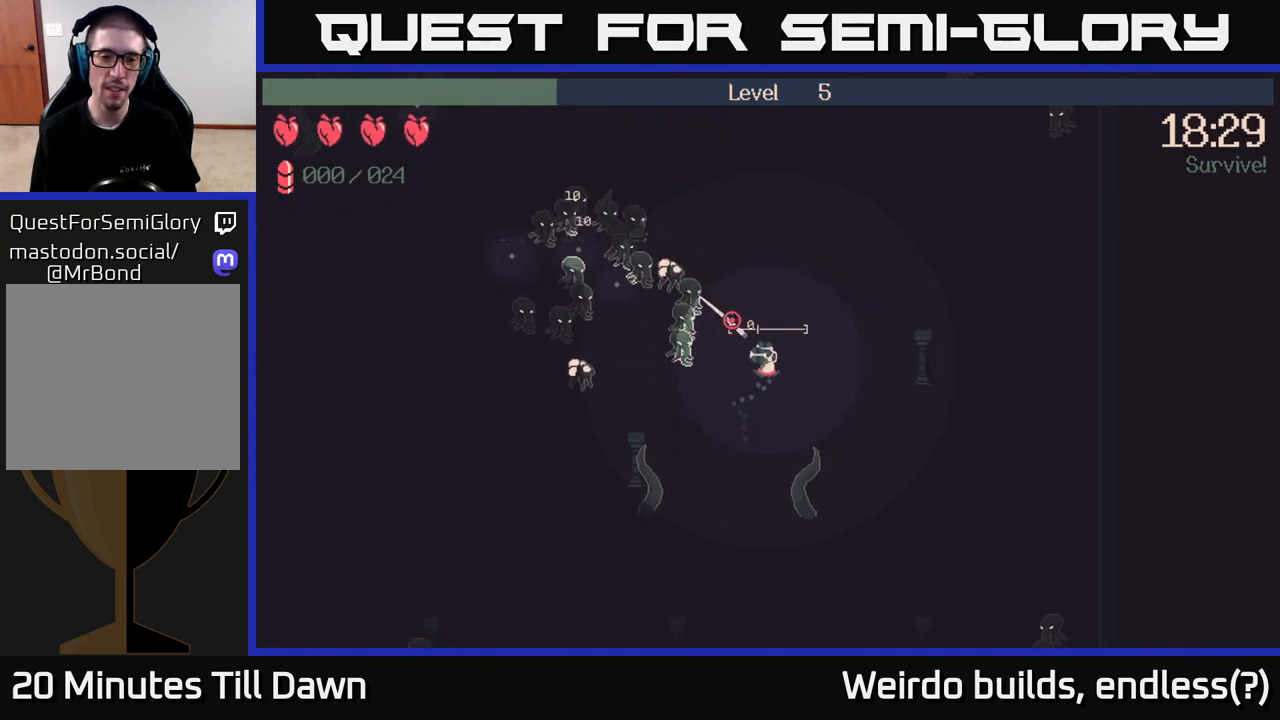
{"buttons": [], "left_stick": "up", "right_stick": "left", "events": [[167, "left_stick", "up-right"], [300, "left_stick", "up"], [367, "right_stick", "left"]]}
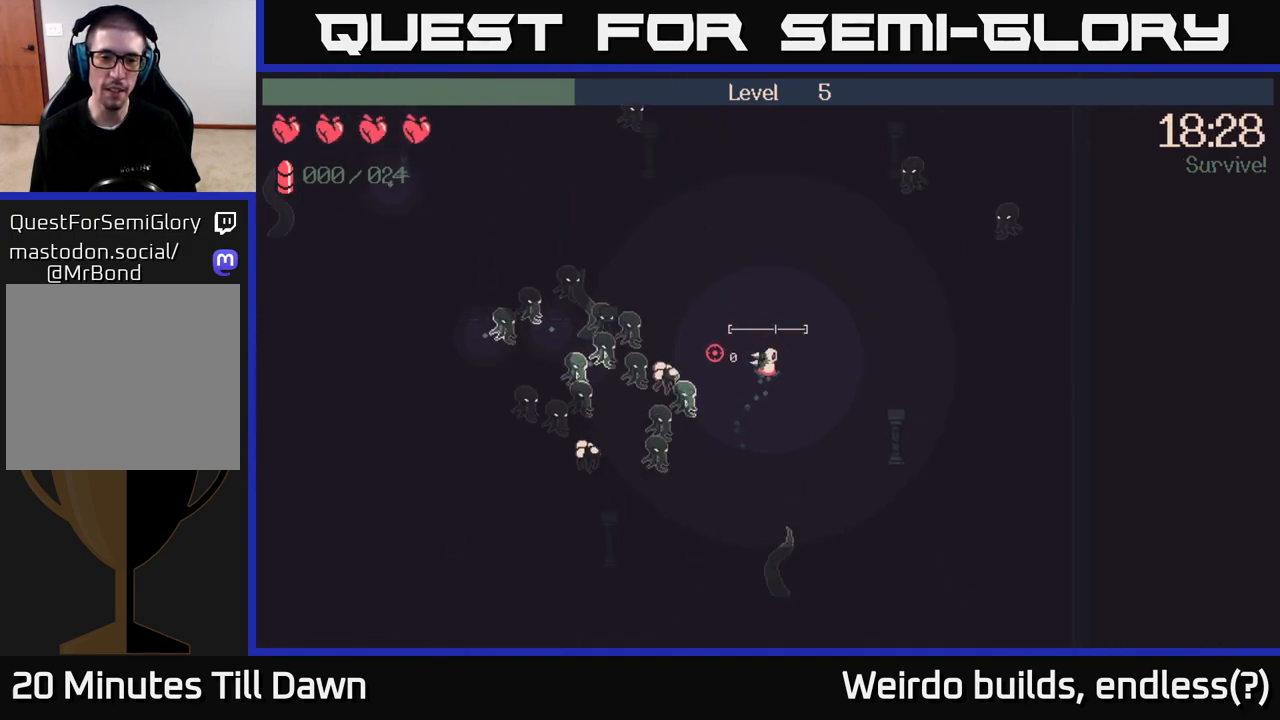
{"buttons": ["R2"], "left_stick": "up-left", "right_stick": "down-left", "events": [[167, "right_stick", "down-left"], [267, "left_stick", "up-left"], [383, "R2", "down"]]}
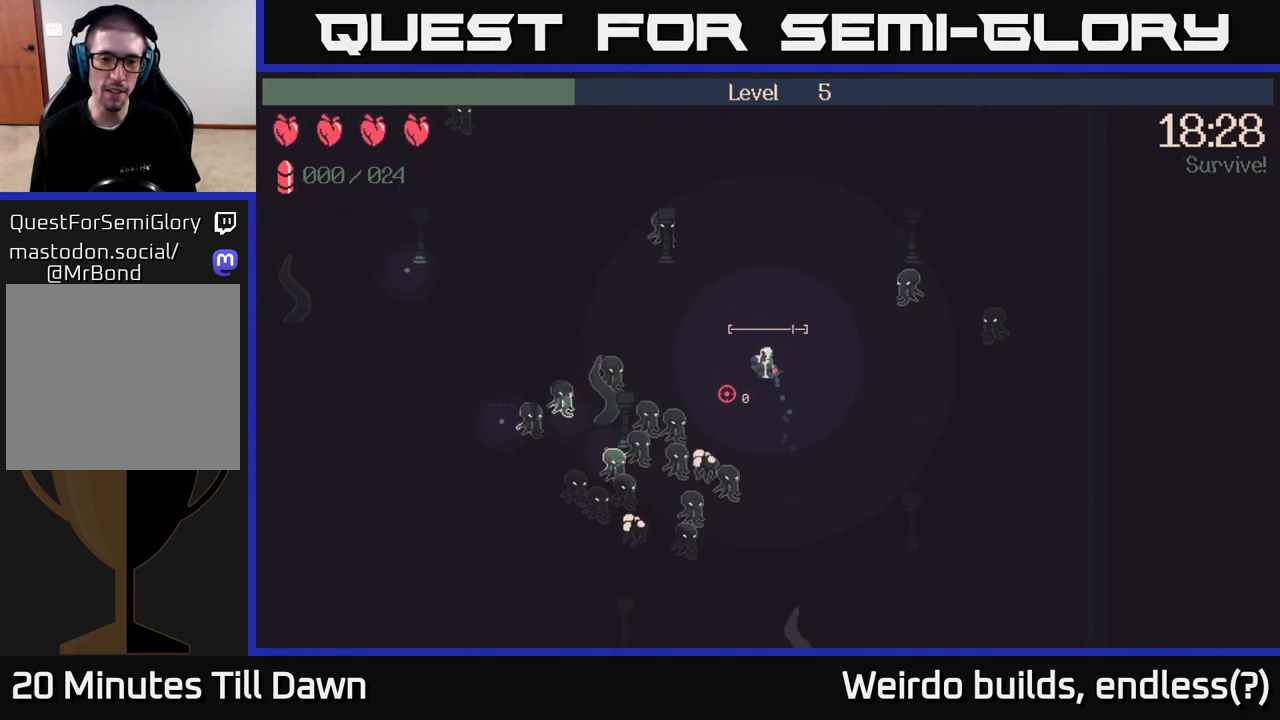
{"buttons": ["R2"], "left_stick": "up-right", "right_stick": "down-left", "events": [[133, "left_stick", "up"], [400, "left_stick", "up-right"]]}
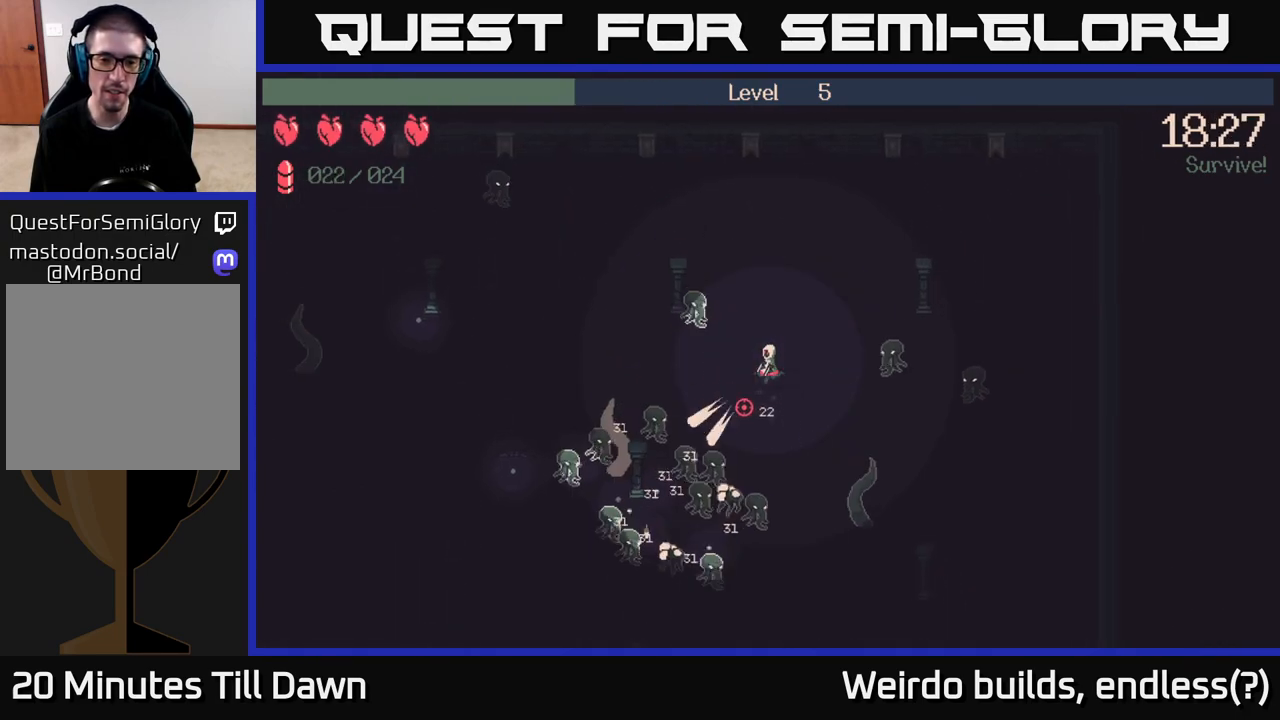
{"buttons": ["R2"], "left_stick": "up-right", "right_stick": "down-left", "events": [[167, "left_stick", "right"], [267, "left_stick", "up-right"]]}